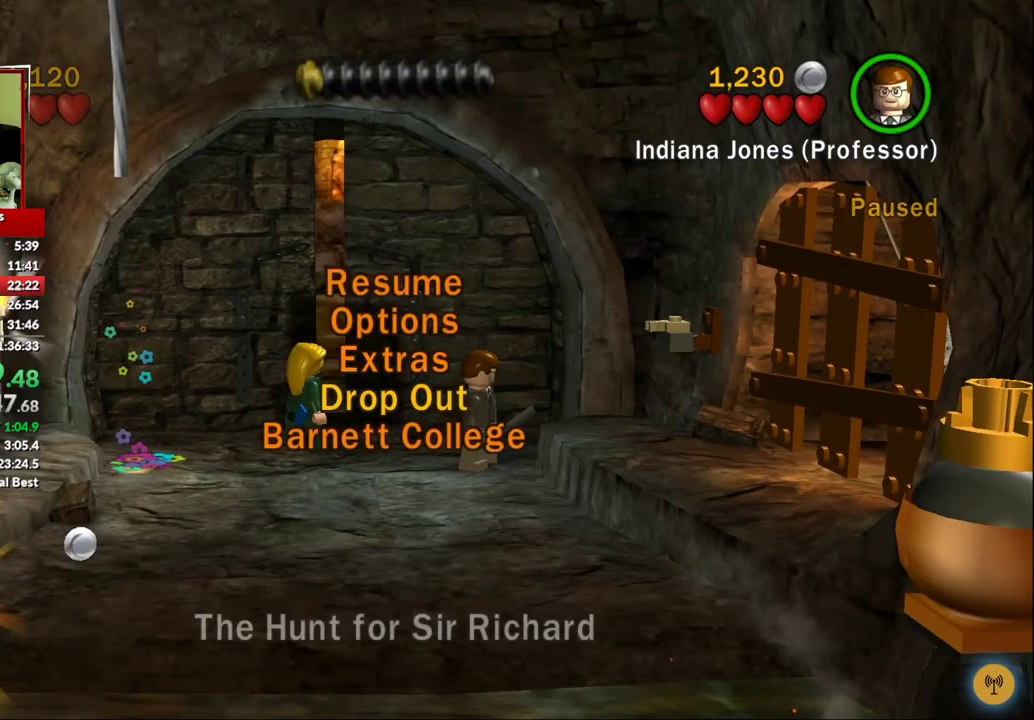
Gameplay with a controller (Xbox layout); each line is a JSON object with the inputs held at the frame after it. "events" lists button and stick changes between this image and that frame as [ms after this image, input, new state], when the widget could be followed in between.
{"buttons": [], "left_stick": "up-left", "right_stick": "center"}
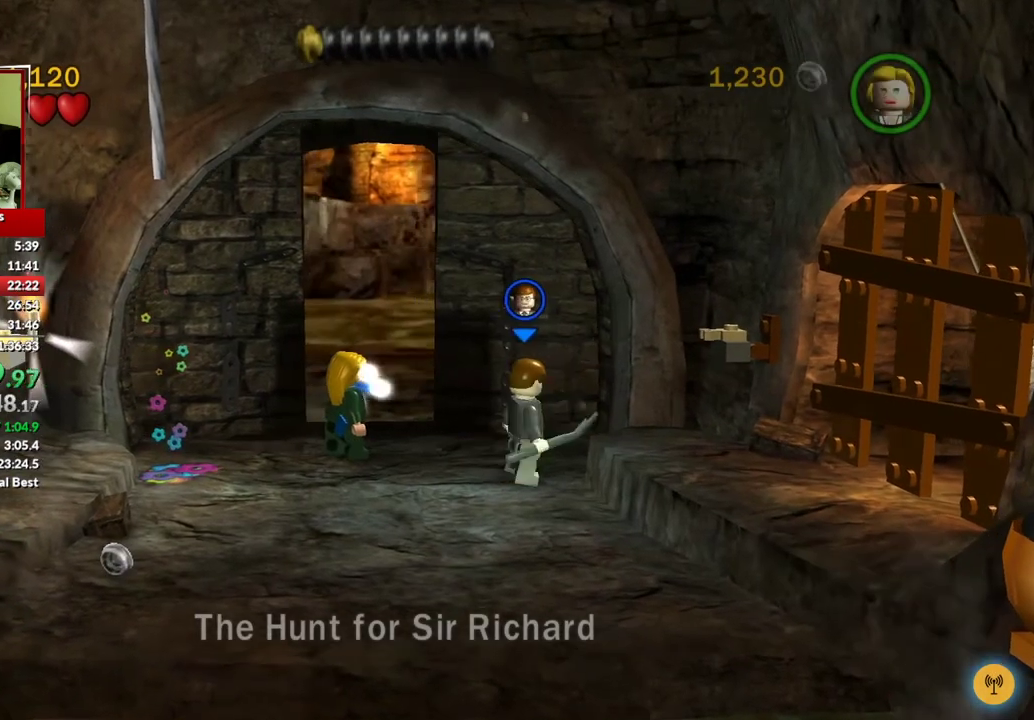
{"buttons": [], "left_stick": "up", "right_stick": "center", "events": [[33, "left_stick", "up"]]}
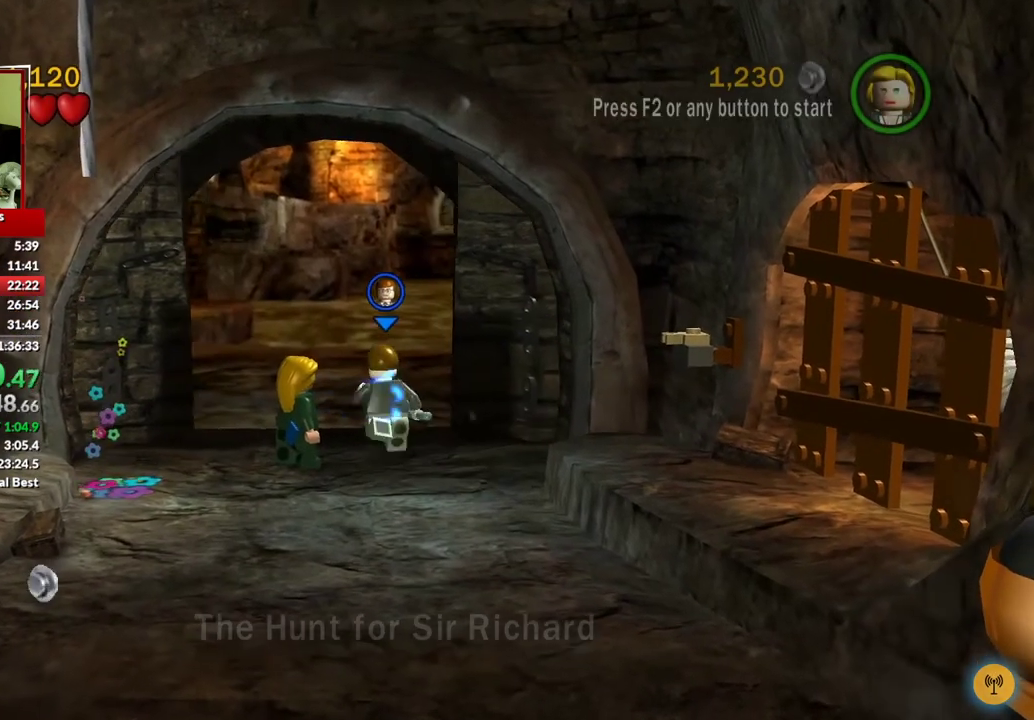
{"buttons": [], "left_stick": "up", "right_stick": "center", "events": []}
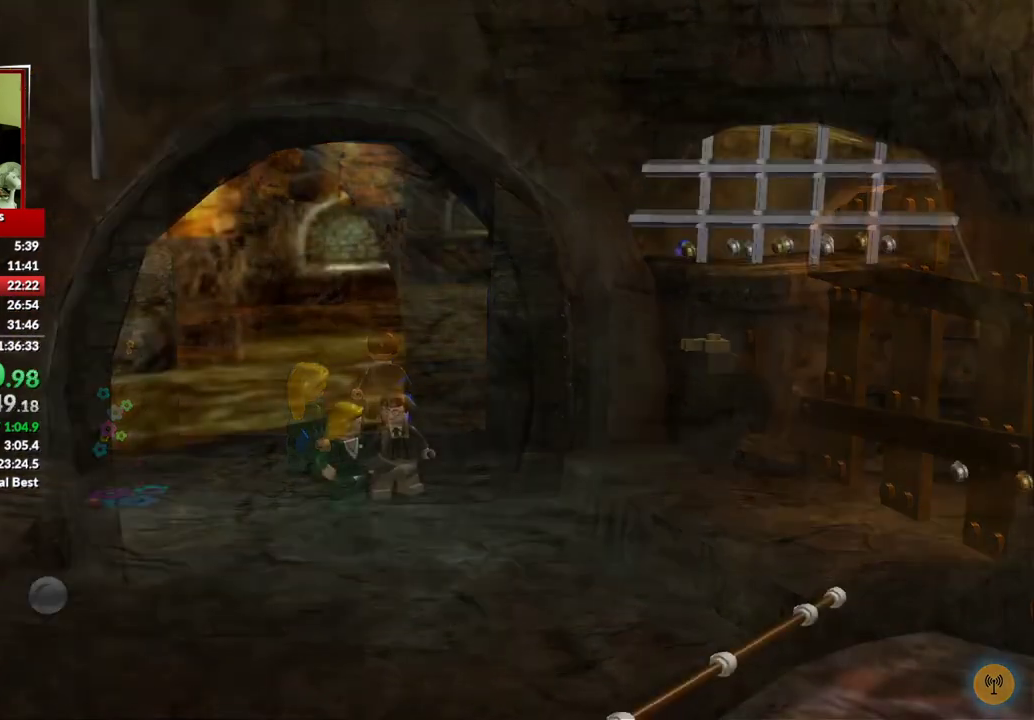
{"buttons": [], "left_stick": "left", "right_stick": "center", "events": [[33, "left_stick", "center"], [283, "left_stick", "up-left"], [483, "left_stick", "left"]]}
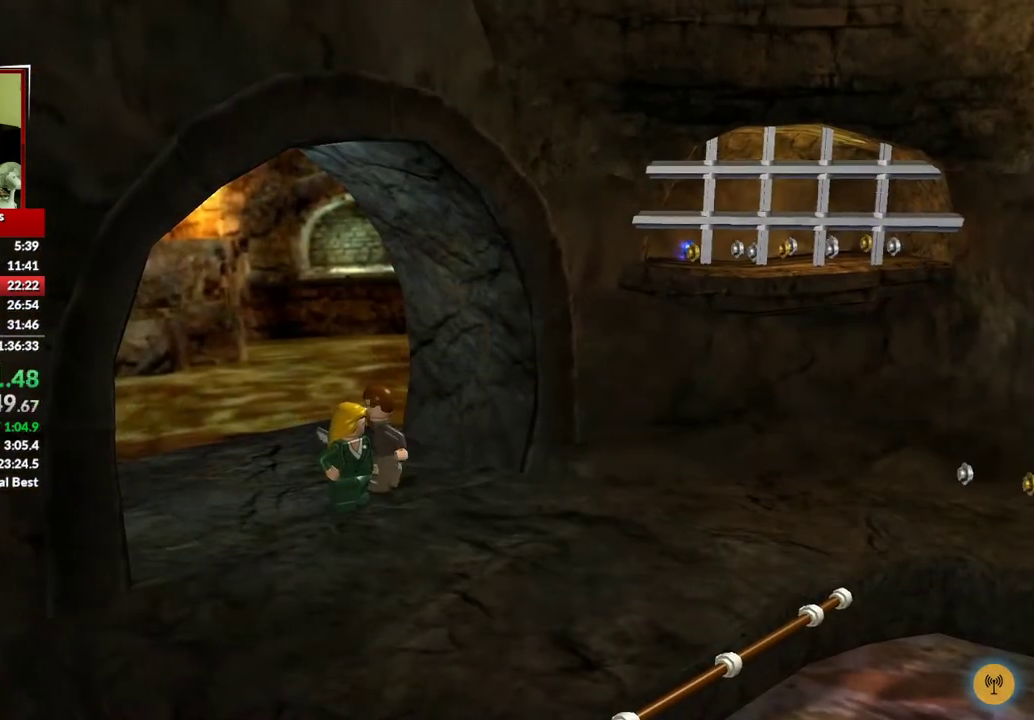
{"buttons": [], "left_stick": "up-left", "right_stick": "center", "events": [[67, "left_stick", "up-left"], [117, "Y", "down"], [117, "left_stick", "center"], [217, "Y", "up"], [217, "left_stick", "down-right"], [400, "left_stick", "up"], [483, "left_stick", "up-left"]]}
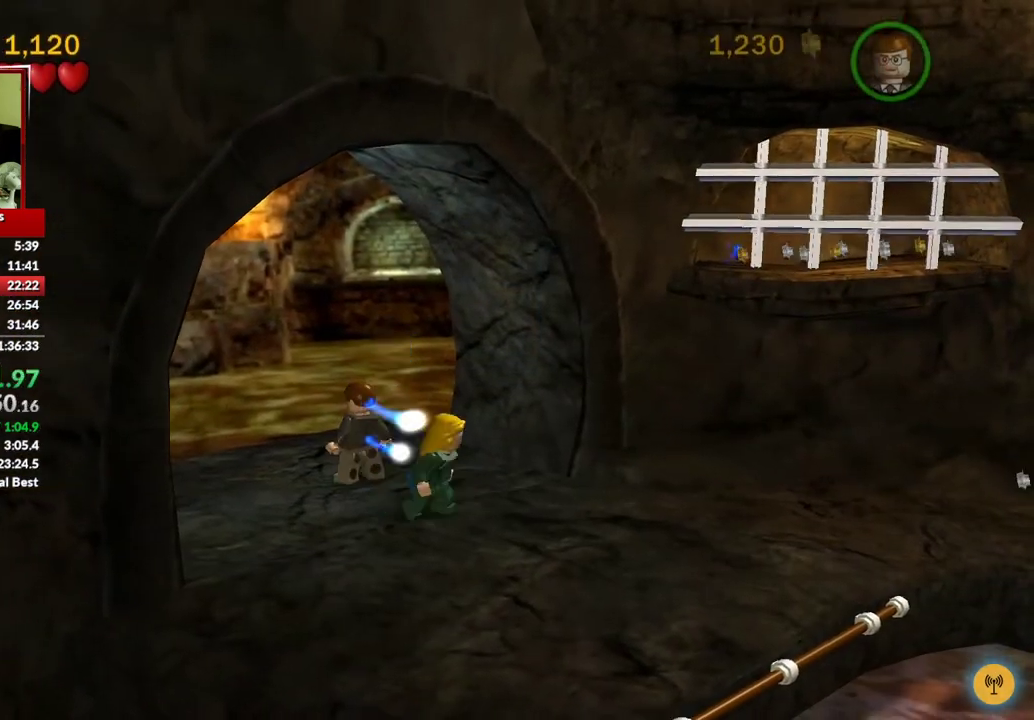
{"buttons": ["X"], "left_stick": "center", "right_stick": "center", "events": [[150, "left_stick", "center"], [183, "X", "down"], [317, "X", "up"], [483, "X", "down"]]}
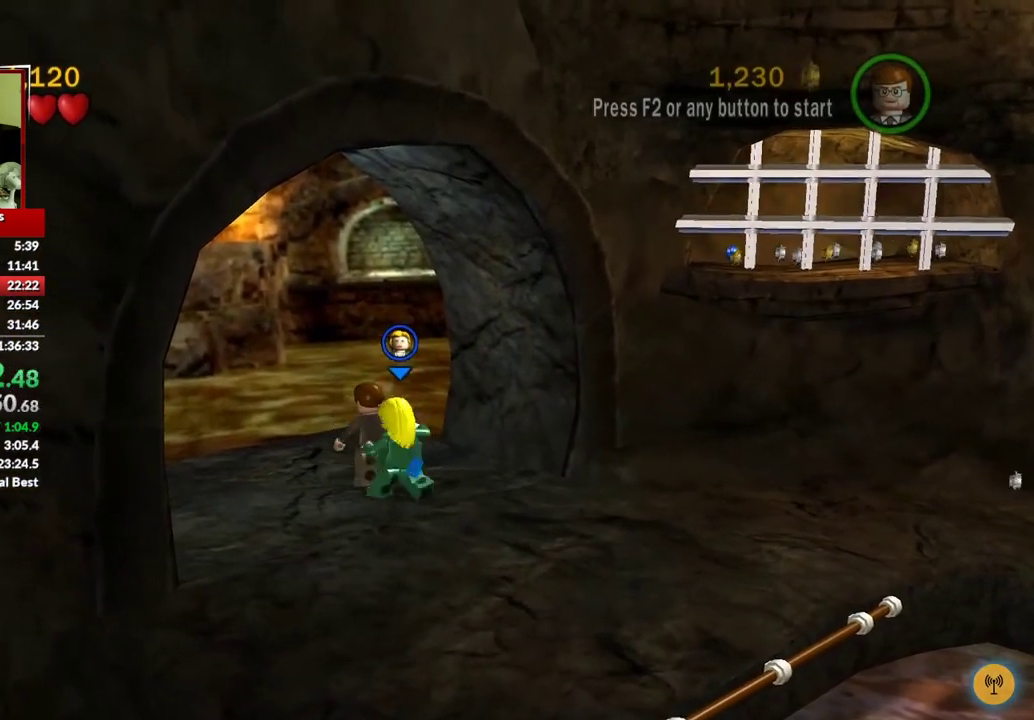
{"buttons": [], "left_stick": "center", "right_stick": "center", "events": [[117, "X", "up"], [283, "left_stick", "down-right"], [417, "left_stick", "center"]]}
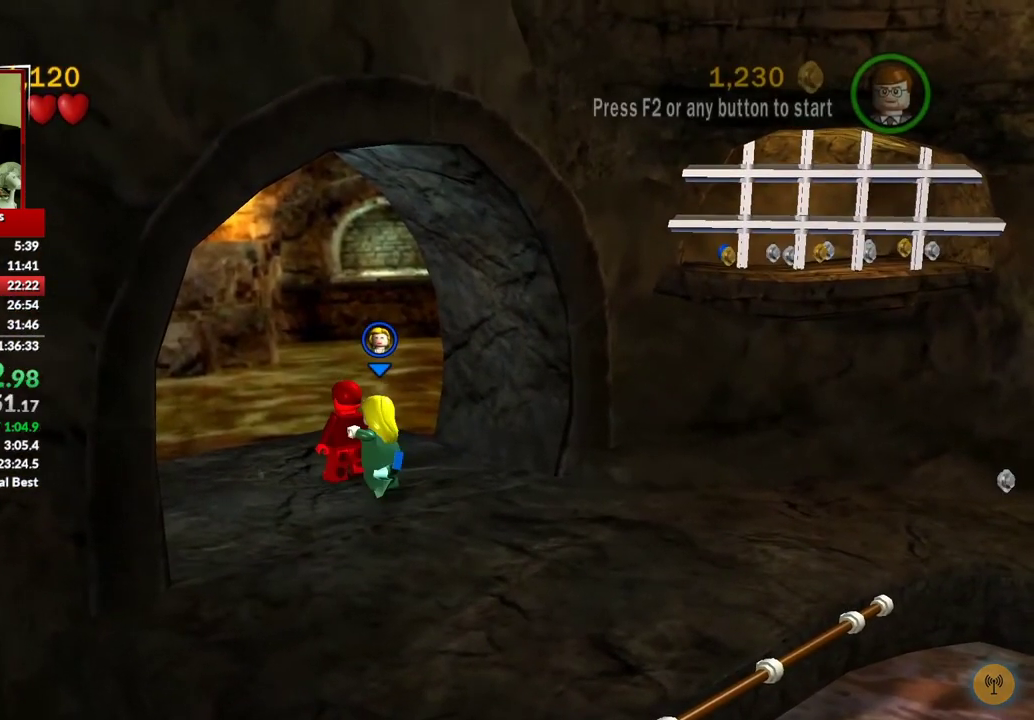
{"buttons": [], "left_stick": "center", "right_stick": "center", "events": []}
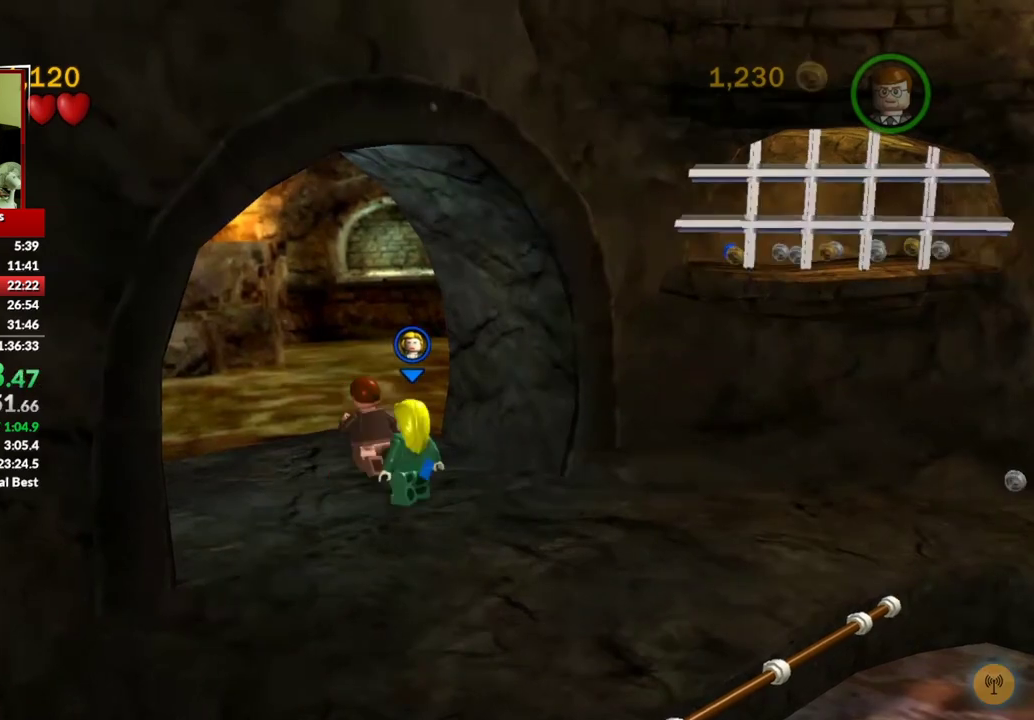
{"buttons": [], "left_stick": "center", "right_stick": "center", "events": []}
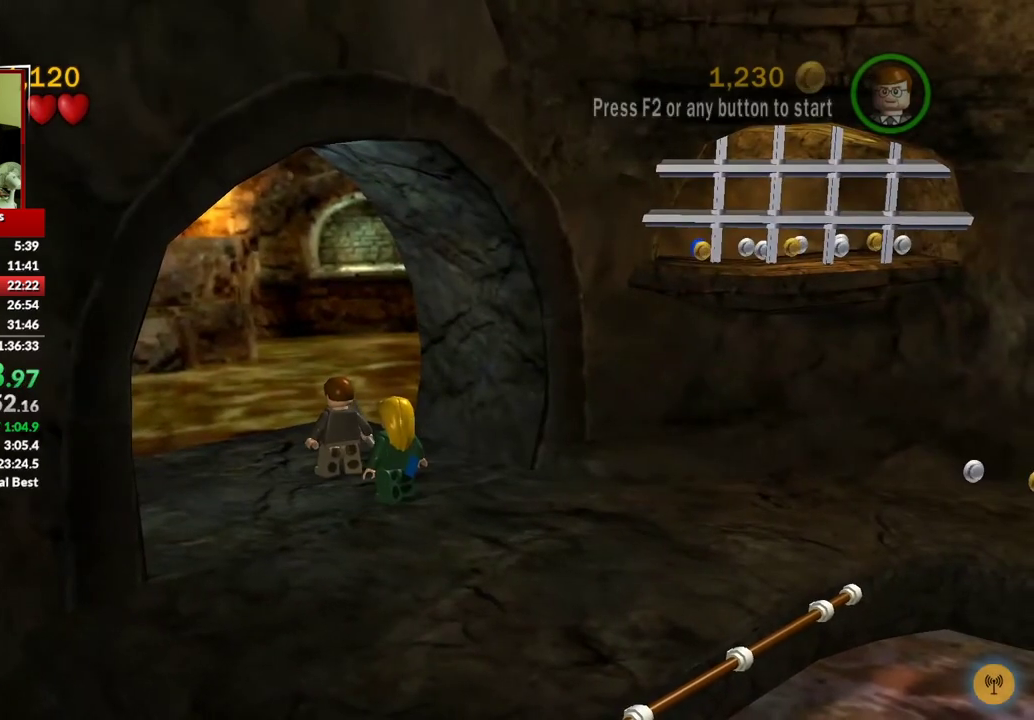
{"buttons": [], "left_stick": "center", "right_stick": "center", "events": [[17, "X", "down"], [167, "X", "up"]]}
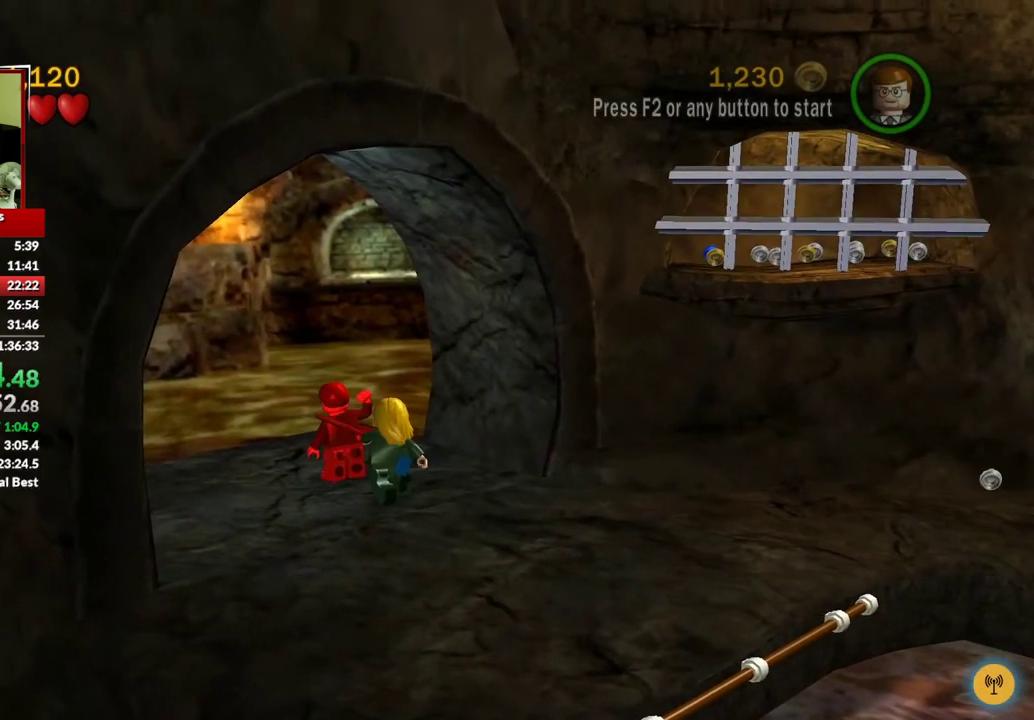
{"buttons": [], "left_stick": "center", "right_stick": "center", "events": []}
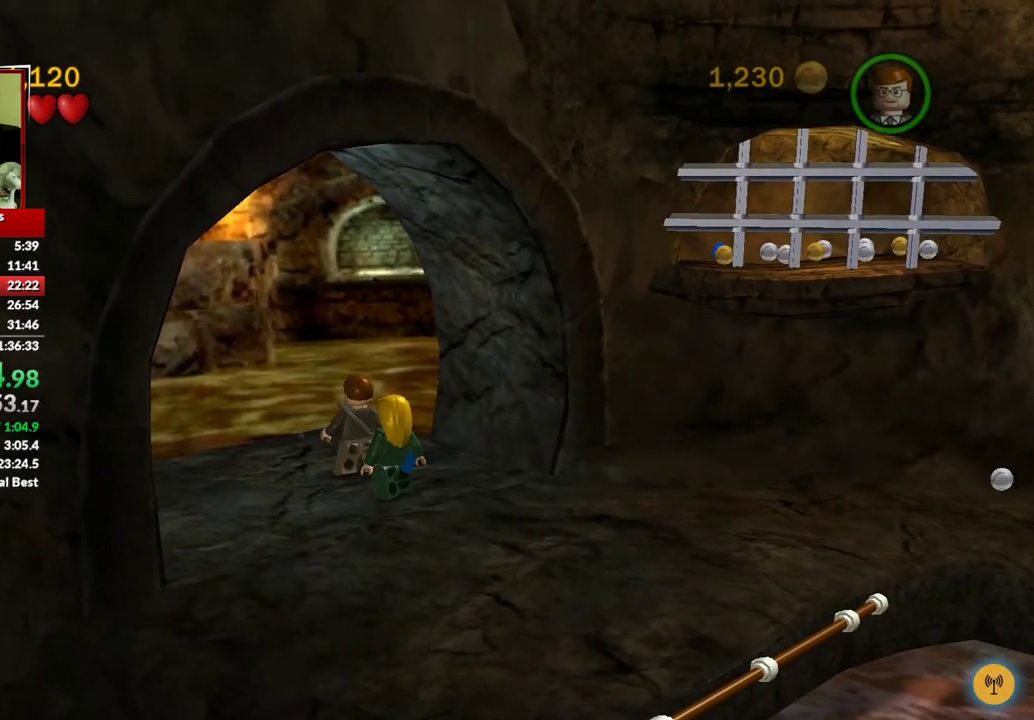
{"buttons": [], "left_stick": "up-left", "right_stick": "center", "events": [[250, "left_stick", "up-right"], [333, "left_stick", "center"], [483, "left_stick", "up-left"]]}
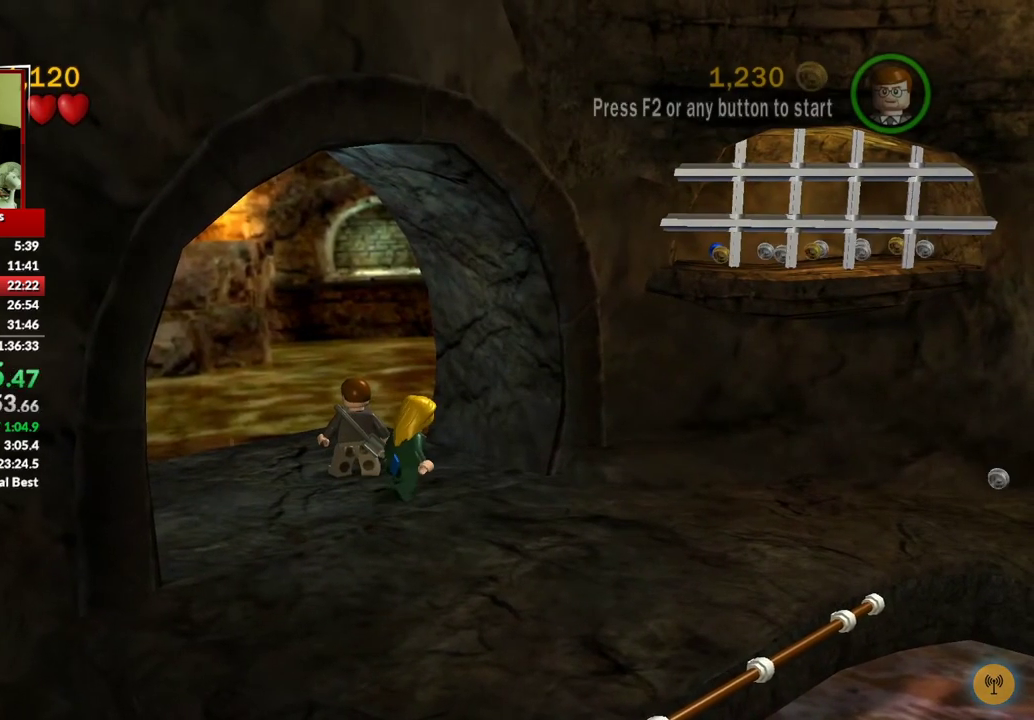
{"buttons": [], "left_stick": "center", "right_stick": "center", "events": [[50, "X", "down"], [117, "left_stick", "center"], [167, "X", "up"]]}
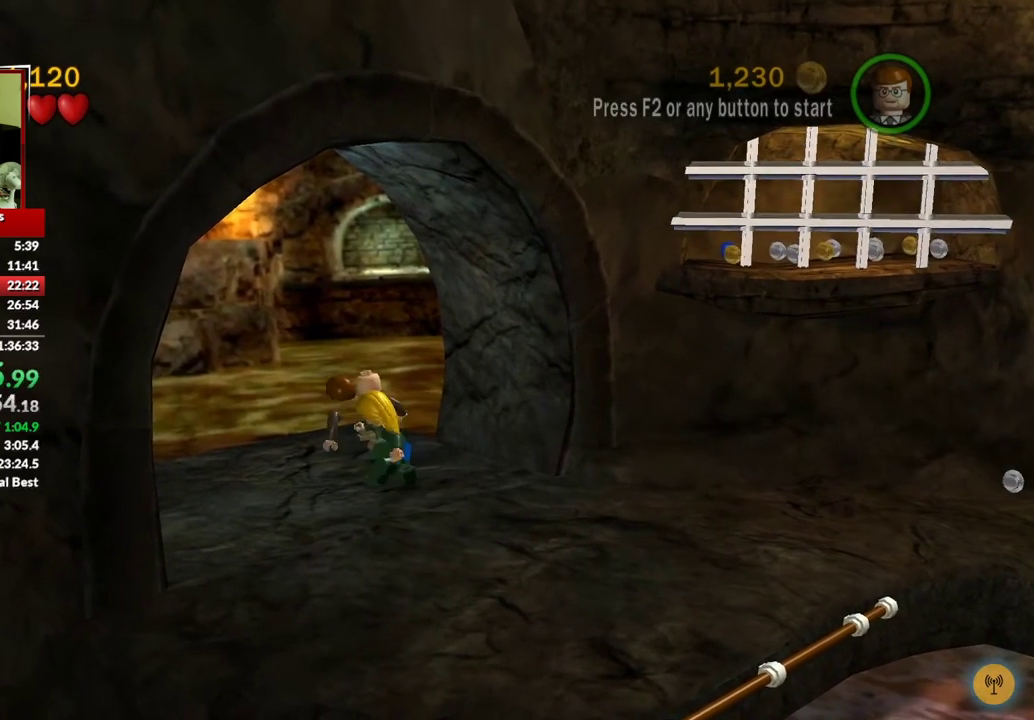
{"buttons": [], "left_stick": "center", "right_stick": "center", "events": [[283, "left_stick", "up-left"], [350, "left_stick", "center"]]}
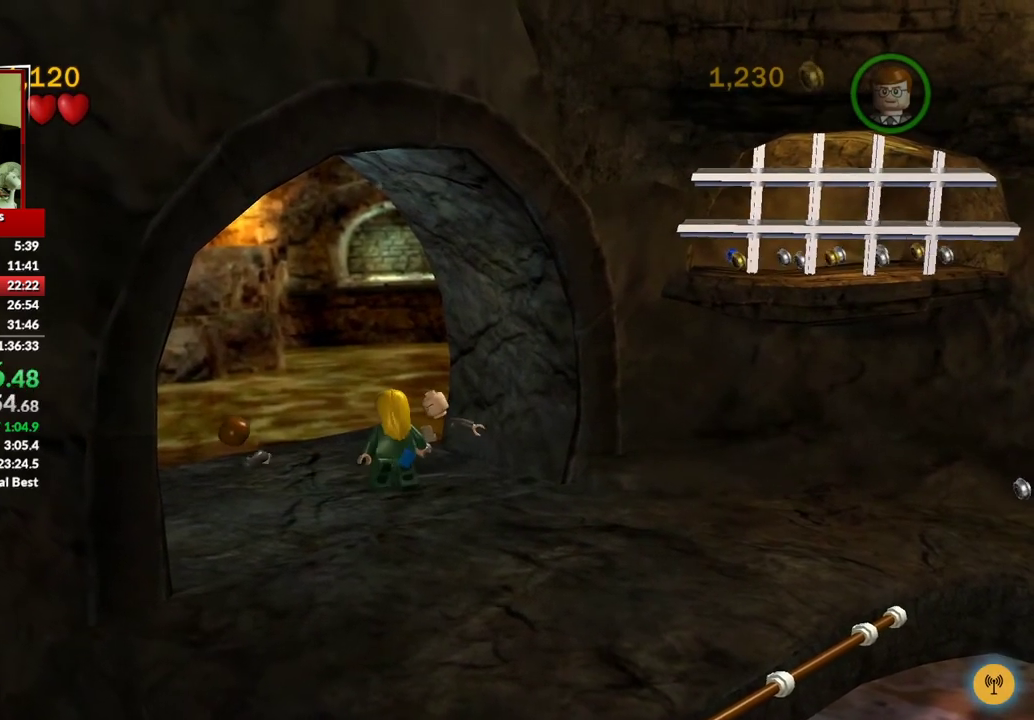
{"buttons": [], "left_stick": "center", "right_stick": "center", "events": []}
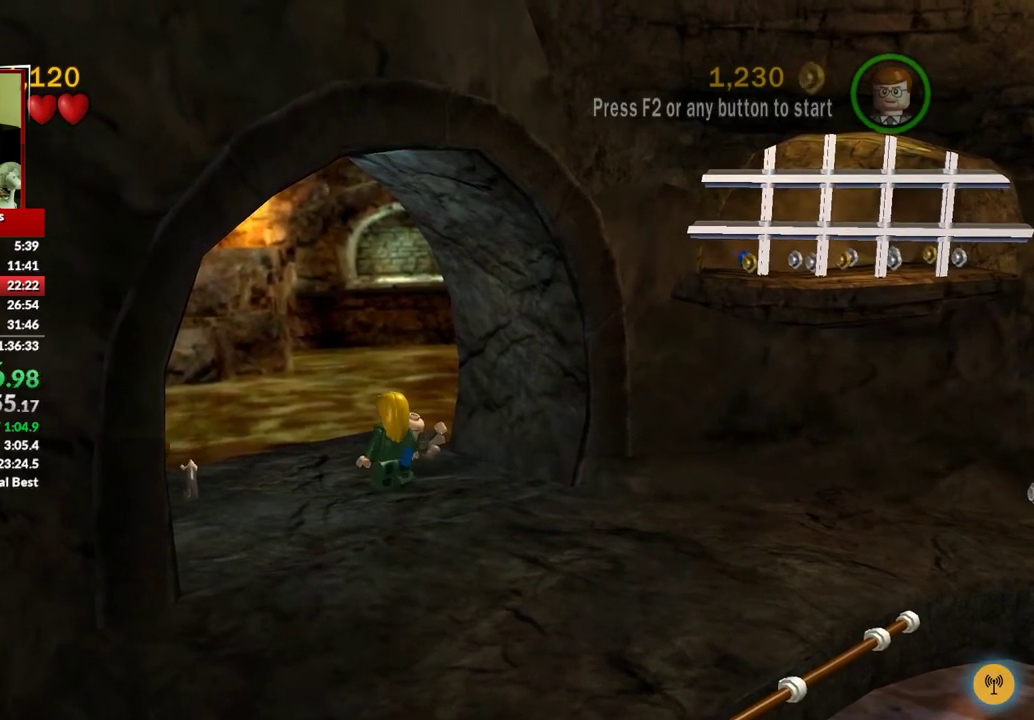
{"buttons": [], "left_stick": "center", "right_stick": "center", "events": []}
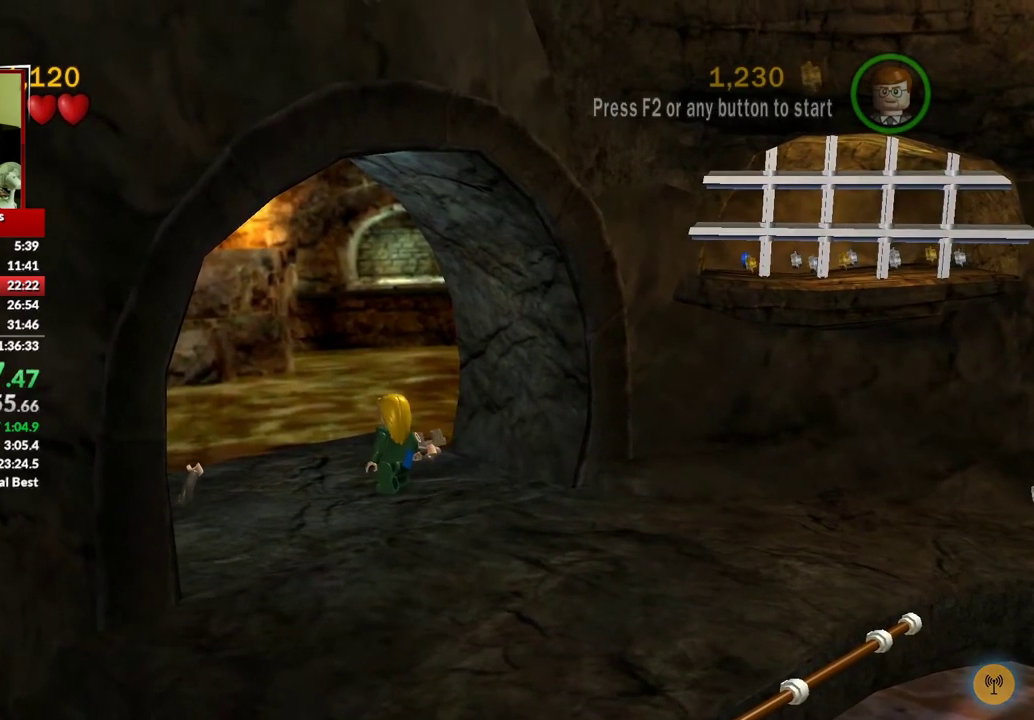
{"buttons": [], "left_stick": "center", "right_stick": "center", "events": []}
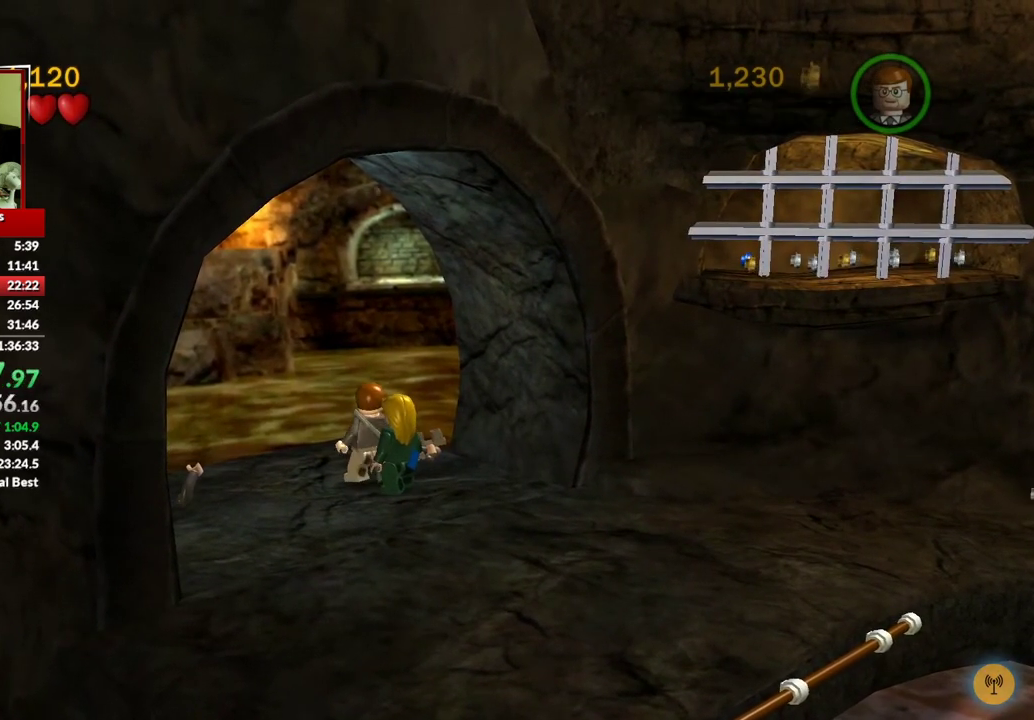
{"buttons": [], "left_stick": "up", "right_stick": "center", "events": [[283, "Y", "down"], [383, "Y", "up"], [417, "left_stick", "up"]]}
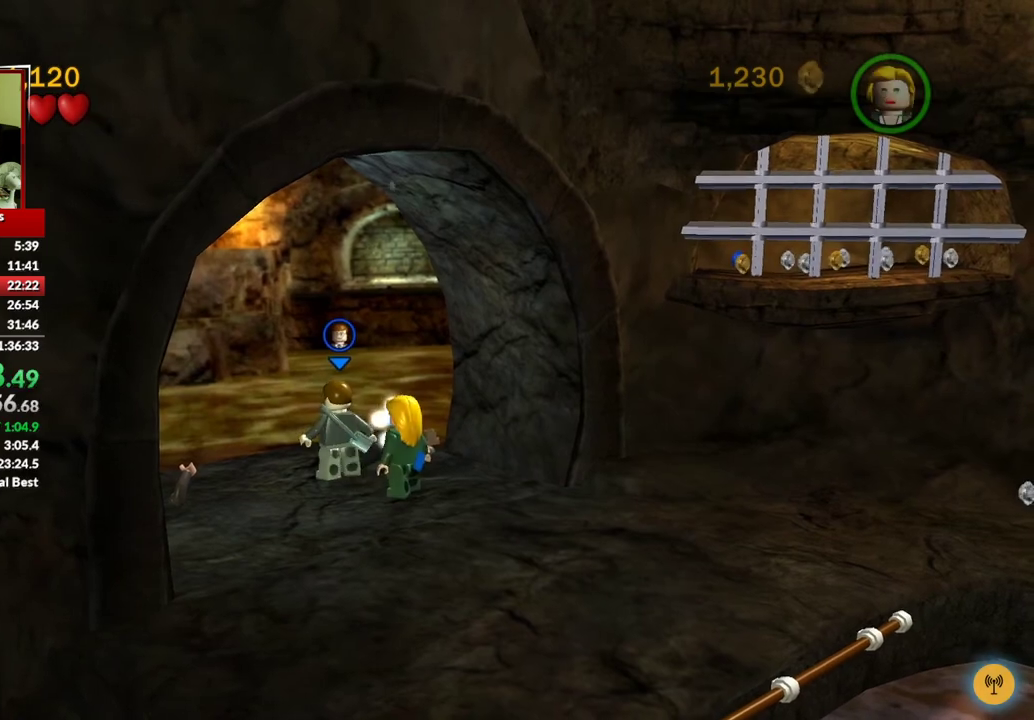
{"buttons": ["A"], "left_stick": "center", "right_stick": "center", "events": [[133, "START", "down"], [167, "left_stick", "center"], [267, "START", "up"], [350, "DPAD_DOWN", "down"], [467, "DPAD_DOWN", "up"], [500, "A", "down"]]}
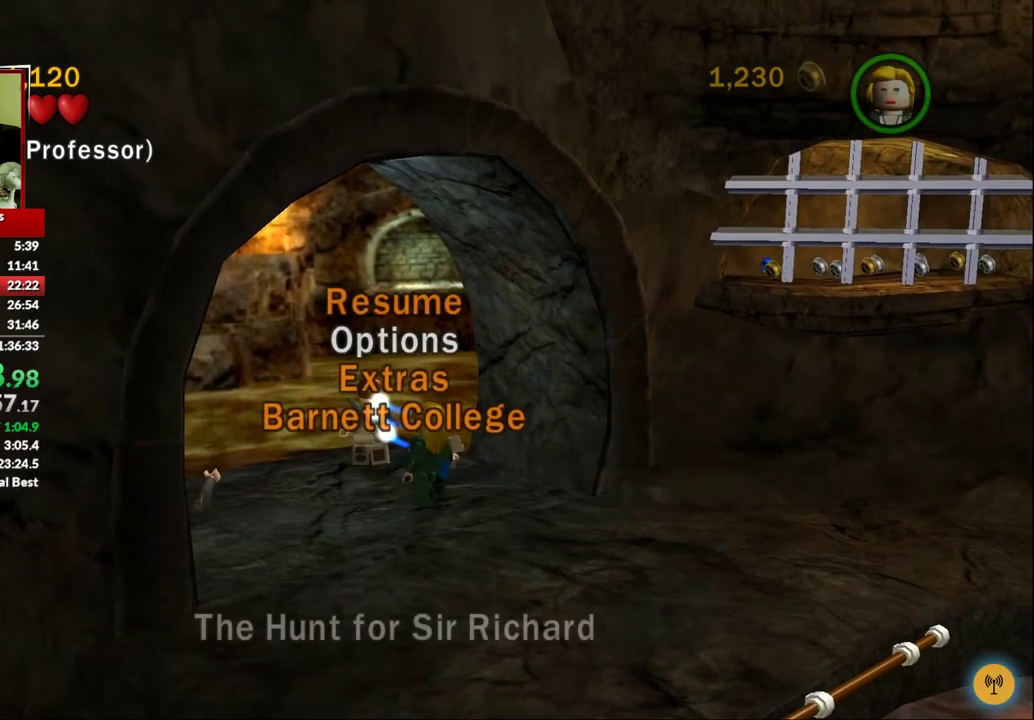
{"buttons": [], "left_stick": "center", "right_stick": "center", "events": [[100, "A", "up"]]}
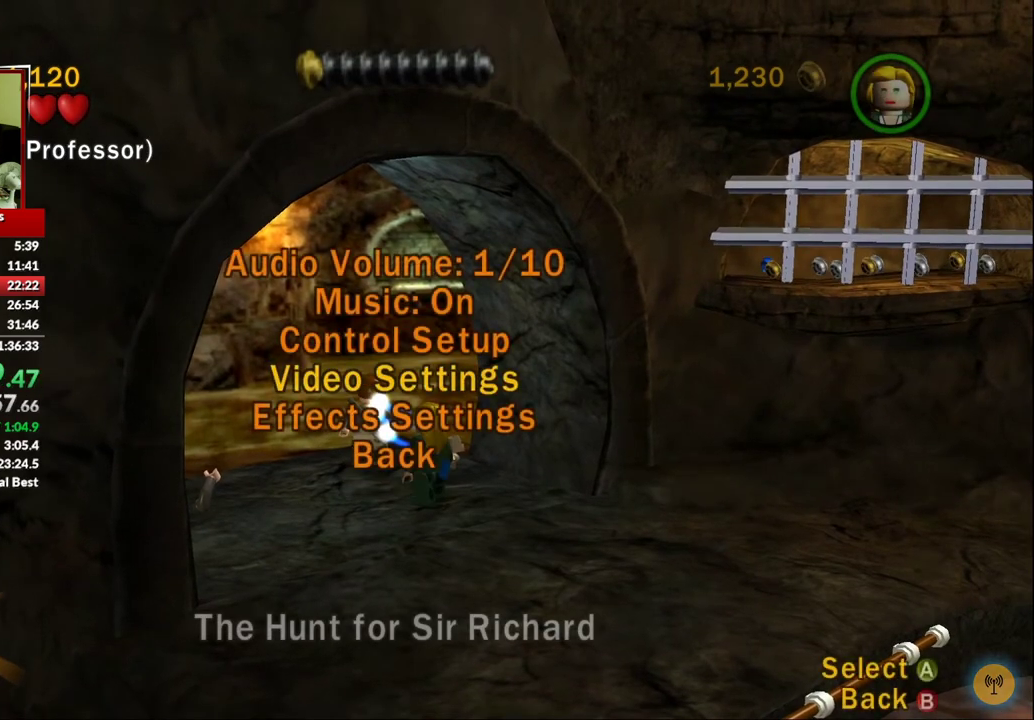
{"buttons": [], "left_stick": "center", "right_stick": "center", "events": [[33, "A", "down"], [117, "A", "up"], [267, "DPAD_DOWN", "down"], [333, "DPAD_DOWN", "up"], [400, "DPAD_DOWN", "down"], [467, "DPAD_DOWN", "up"]]}